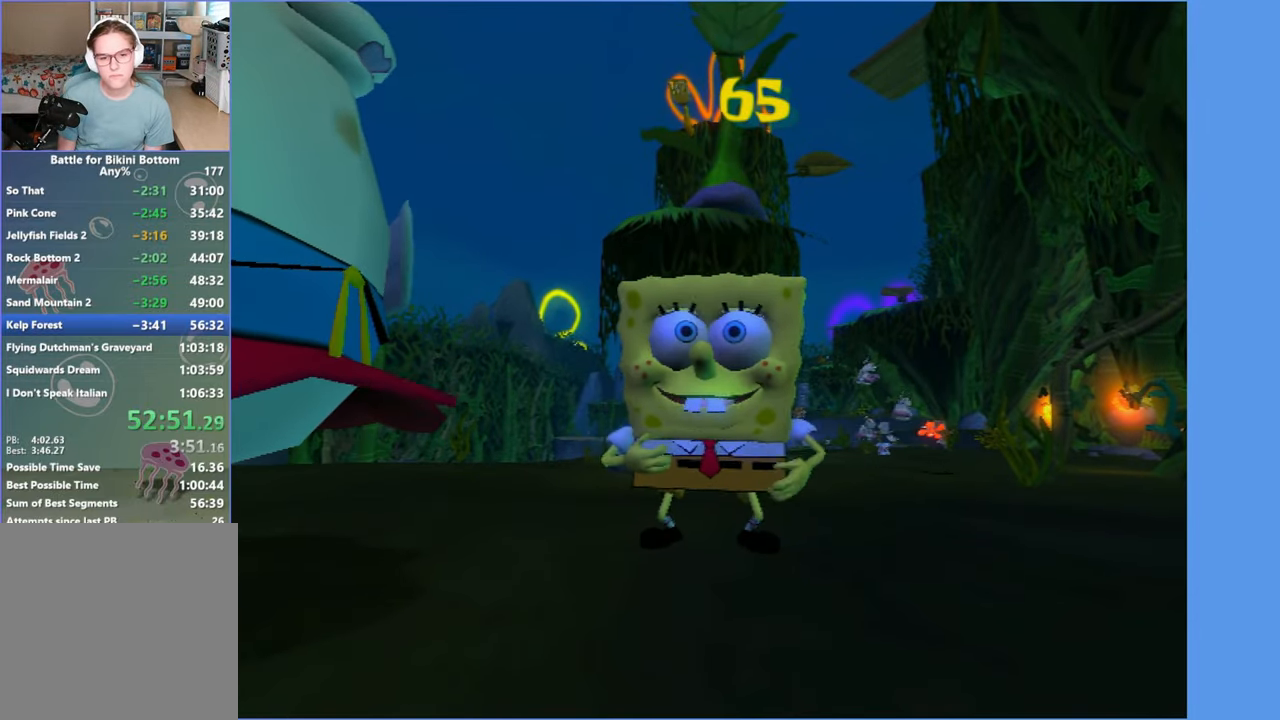
Gameplay with a controller (Xbox layout); each line is a JSON object with the inputs held at the frame after it. "events" lists button and stick changes between this image and that frame as [ms after this image, input, new state], when the widget could be followed in between.
{"buttons": ["DPAD_DOWN"], "left_stick": "center", "right_stick": "center", "events": [[283, "START", "down"], [383, "START", "up"], [433, "DPAD_DOWN", "down"]]}
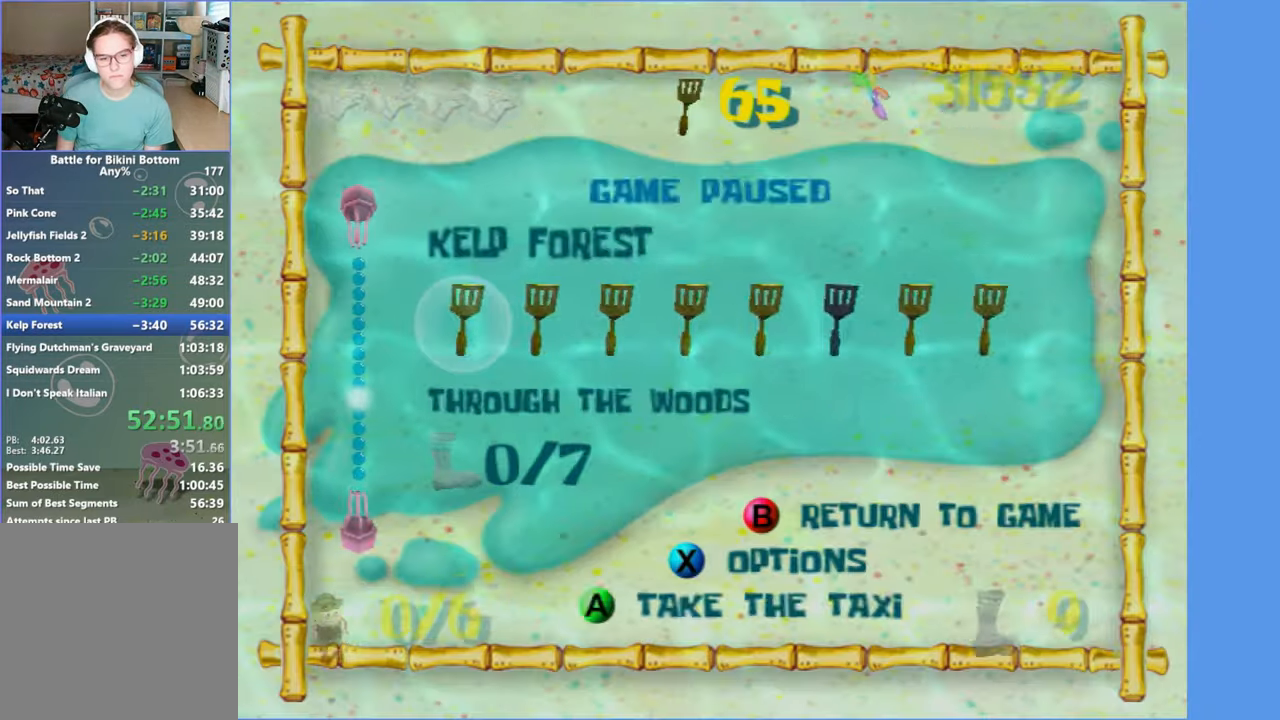
{"buttons": [], "left_stick": "center", "right_stick": "center", "events": [[16, "DPAD_DOWN", "up"], [16, "right_stick", "down"], [116, "right_stick", "center"], [150, "DPAD_DOWN", "down"], [216, "DPAD_DOWN", "up"], [216, "right_stick", "down"], [316, "right_stick", "center"], [366, "DPAD_DOWN", "down"], [450, "DPAD_DOWN", "up"]]}
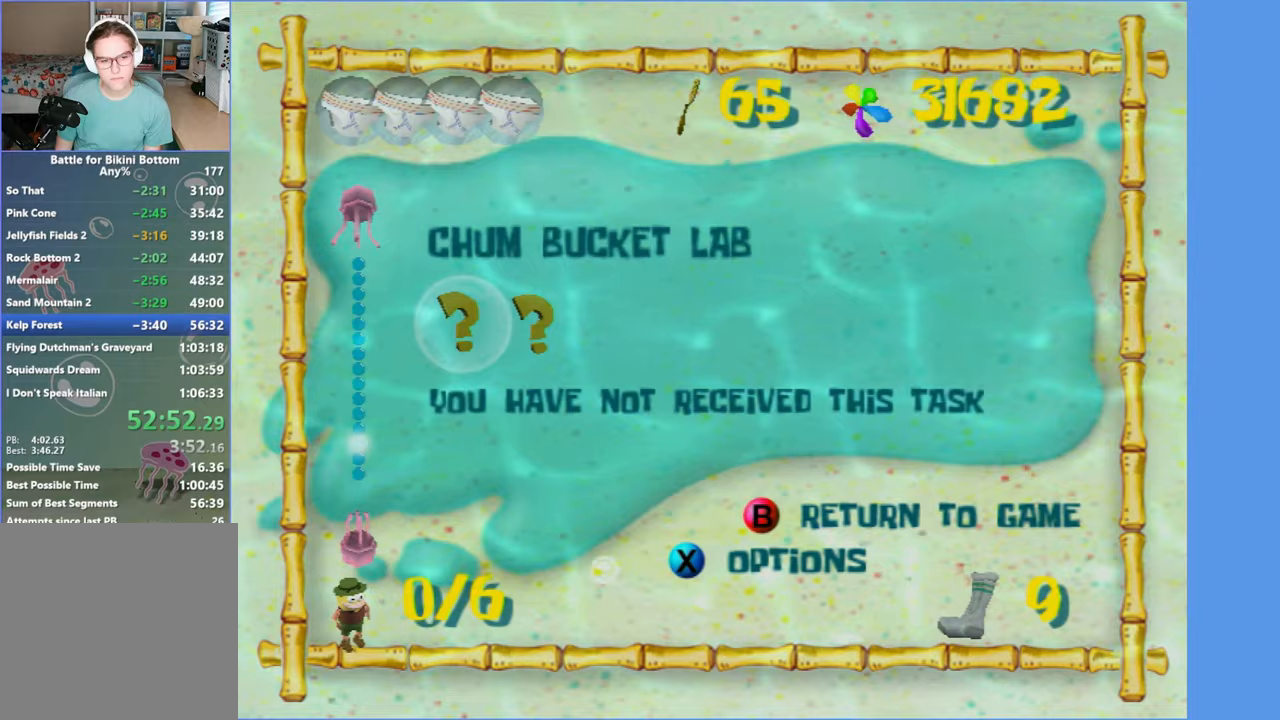
{"buttons": [], "left_stick": "center", "right_stick": "center", "events": [[67, "DPAD_DOWN", "down"], [167, "DPAD_DOWN", "up"], [300, "DPAD_DOWN", "down"], [333, "DPAD_DOWN", "up"], [367, "DPAD_DOWN", "down"], [400, "DPAD_DOWN", "up"]]}
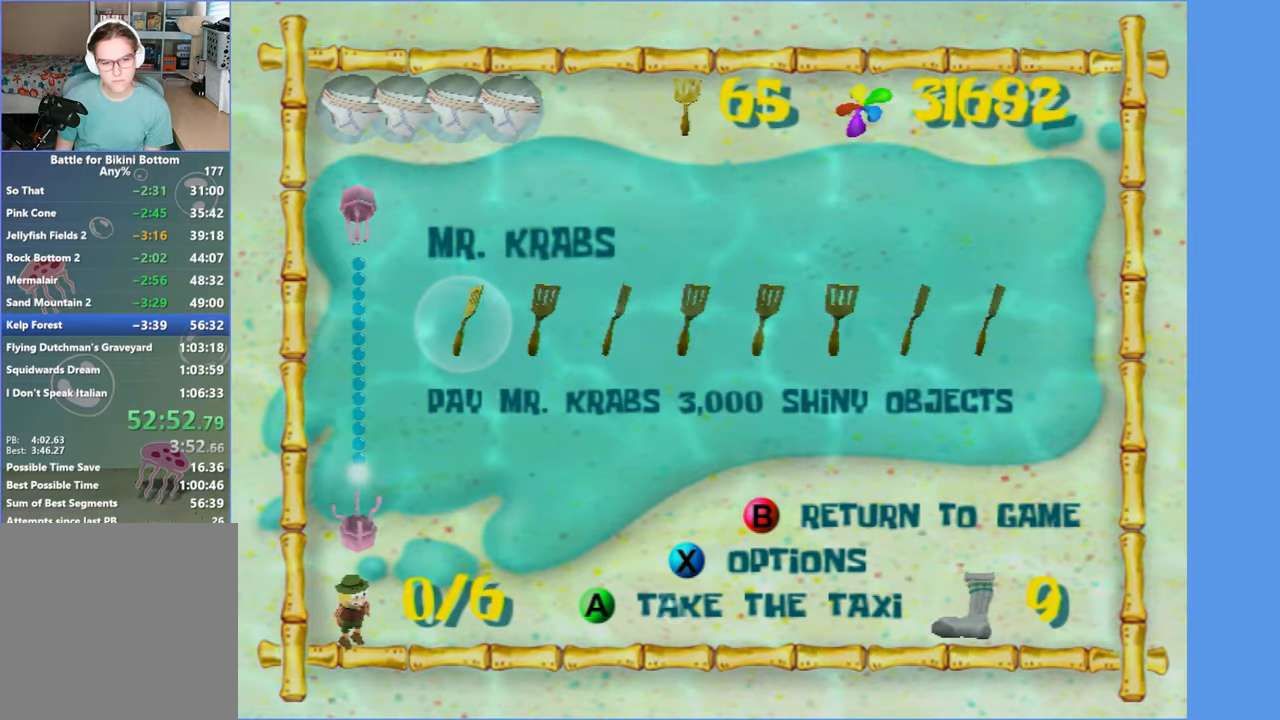
{"buttons": [], "left_stick": "up", "right_stick": "center", "events": [[67, "A", "down"], [150, "A", "up"], [250, "A", "down"], [333, "A", "up"], [383, "left_stick", "up"]]}
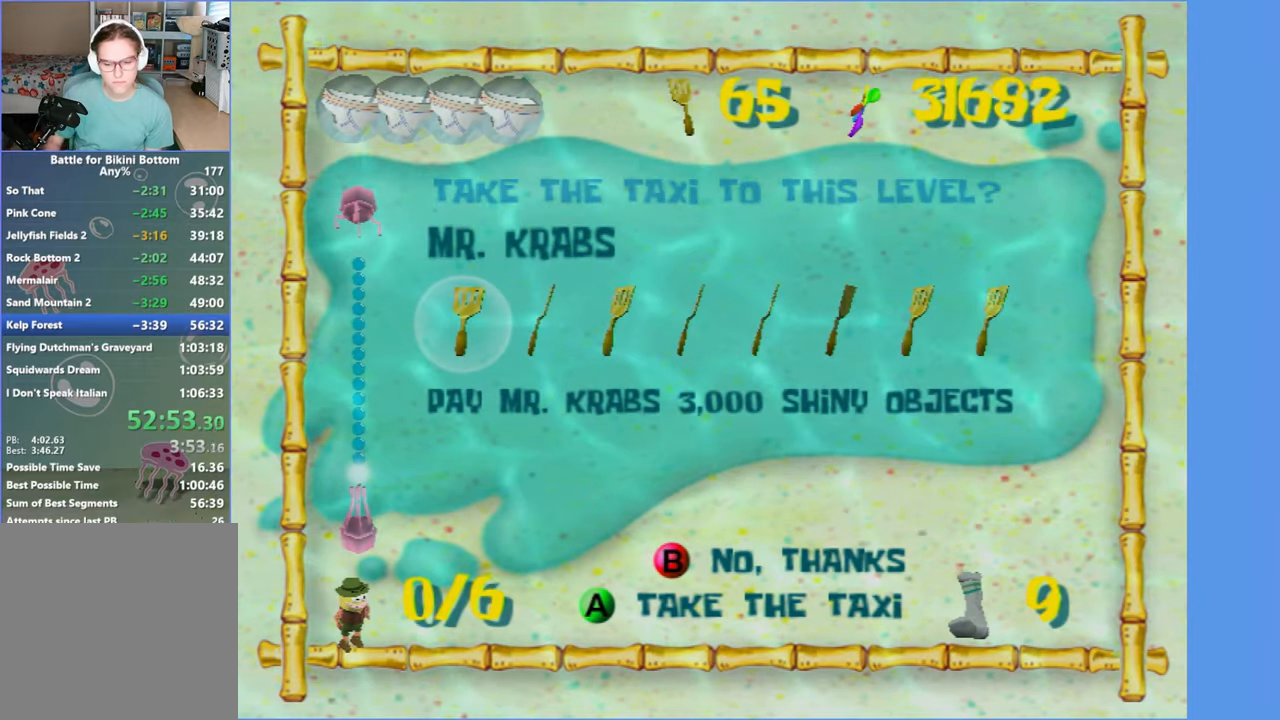
{"buttons": [], "left_stick": "up", "right_stick": "center", "events": []}
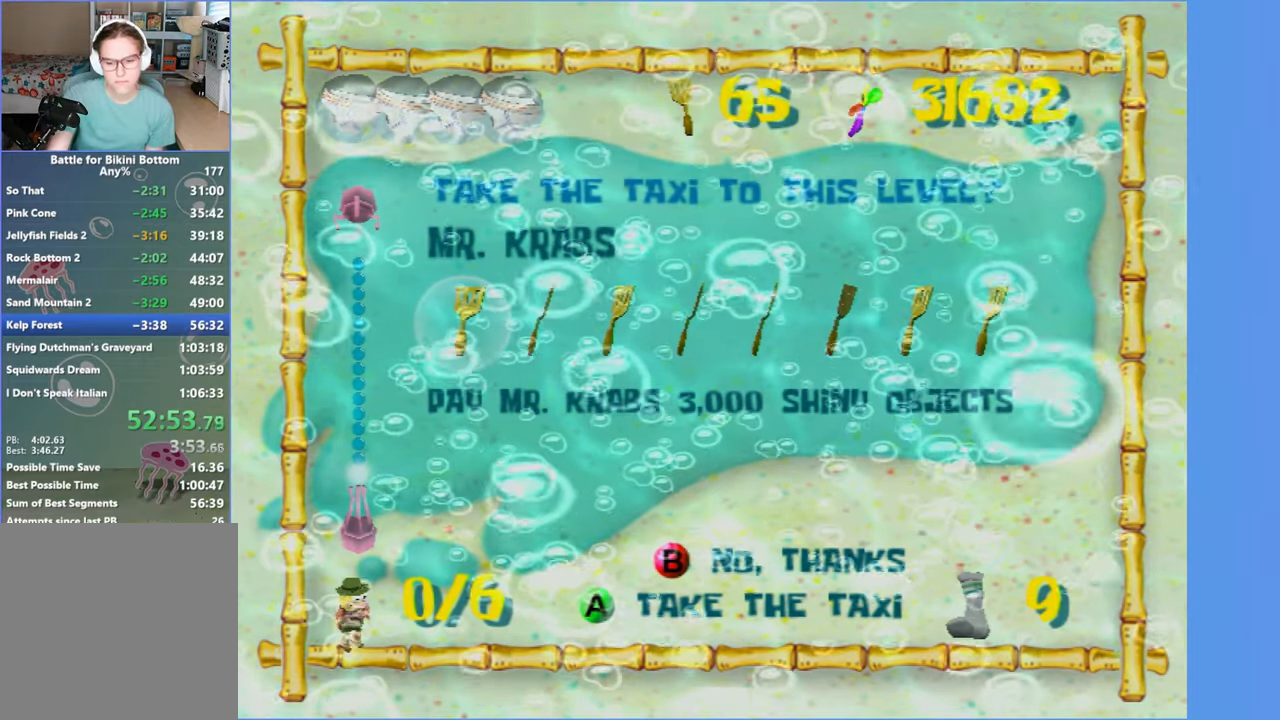
{"buttons": [], "left_stick": "up", "right_stick": "center", "events": []}
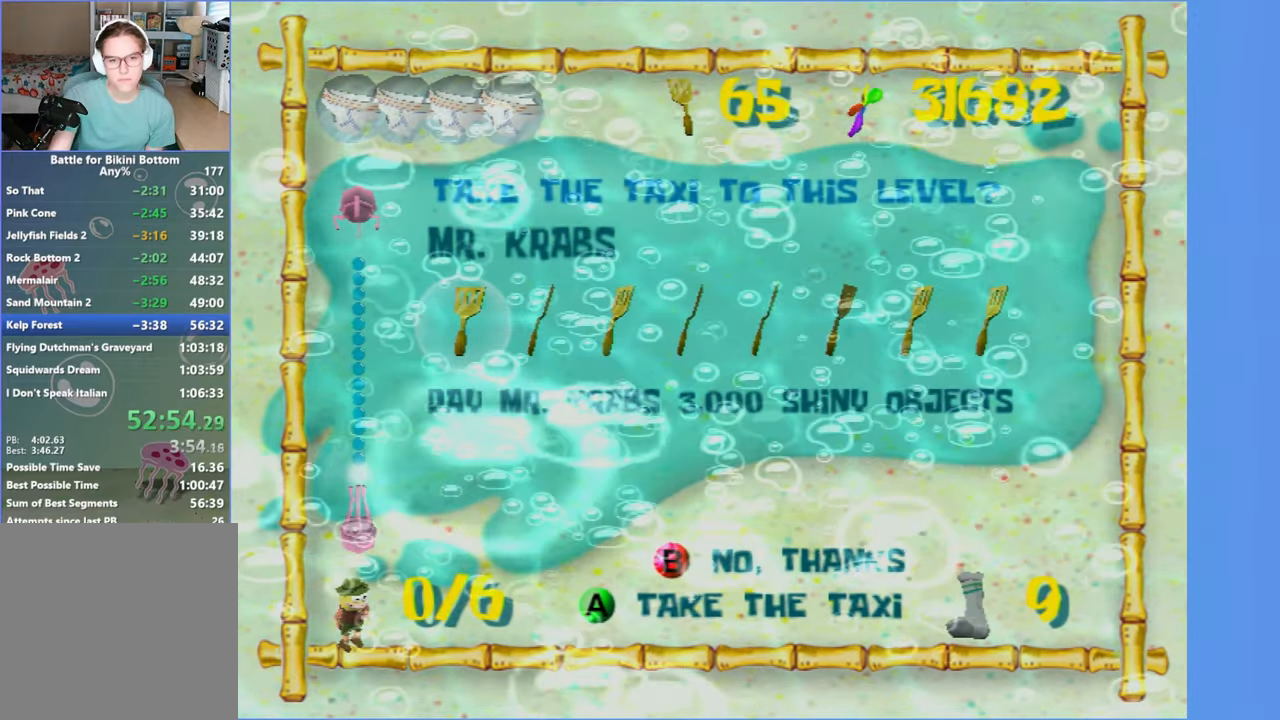
{"buttons": [], "left_stick": "up", "right_stick": "center", "events": []}
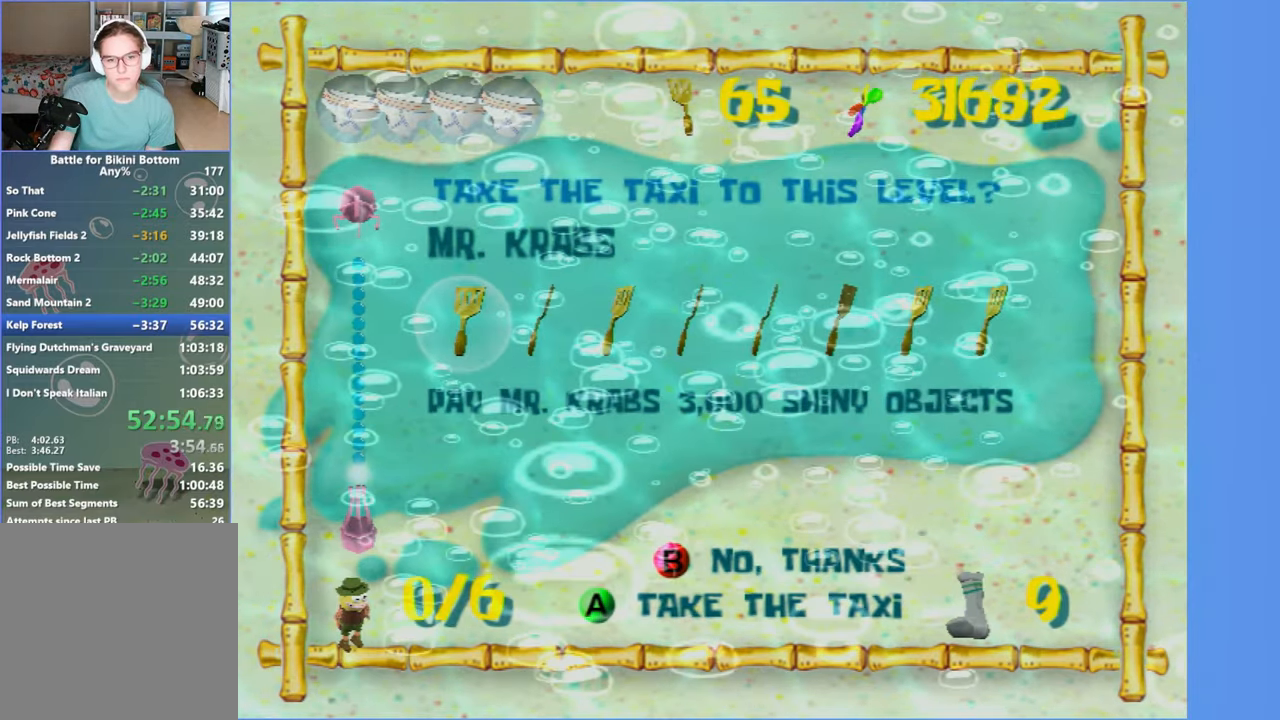
{"buttons": [], "left_stick": "up", "right_stick": "center", "events": []}
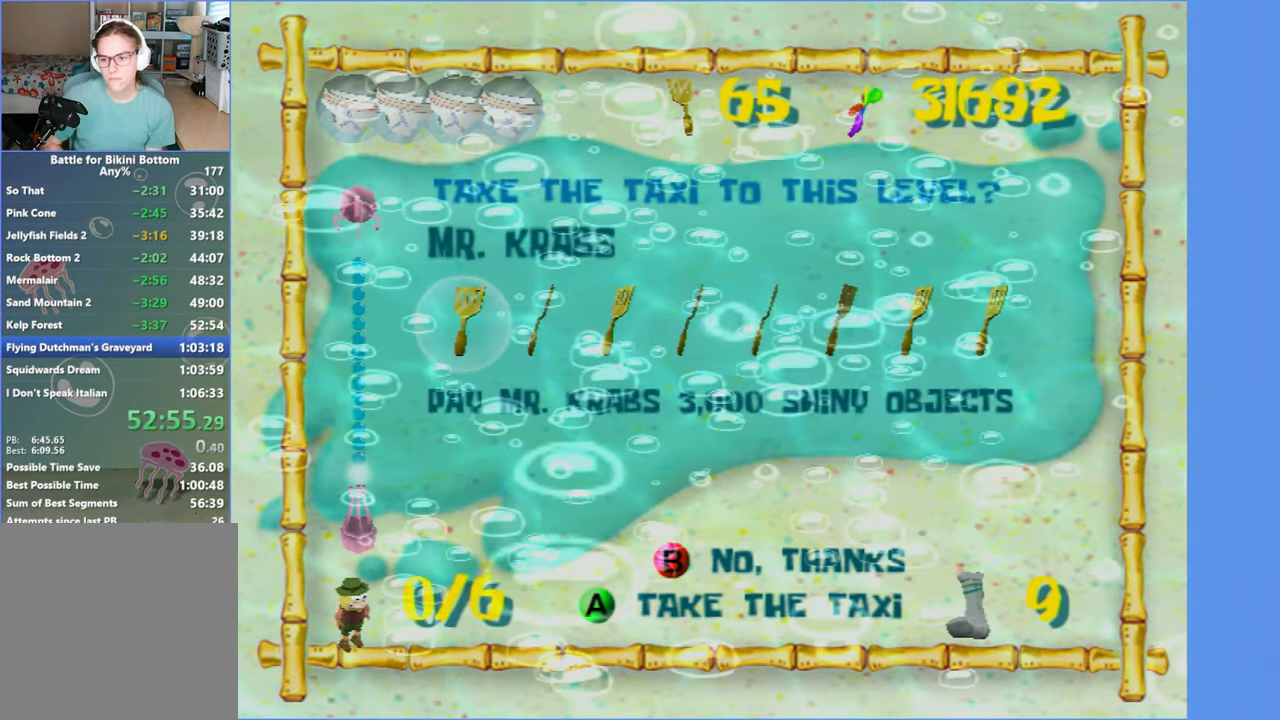
{"buttons": [], "left_stick": "up", "right_stick": "right", "events": [[450, "right_stick", "right"]]}
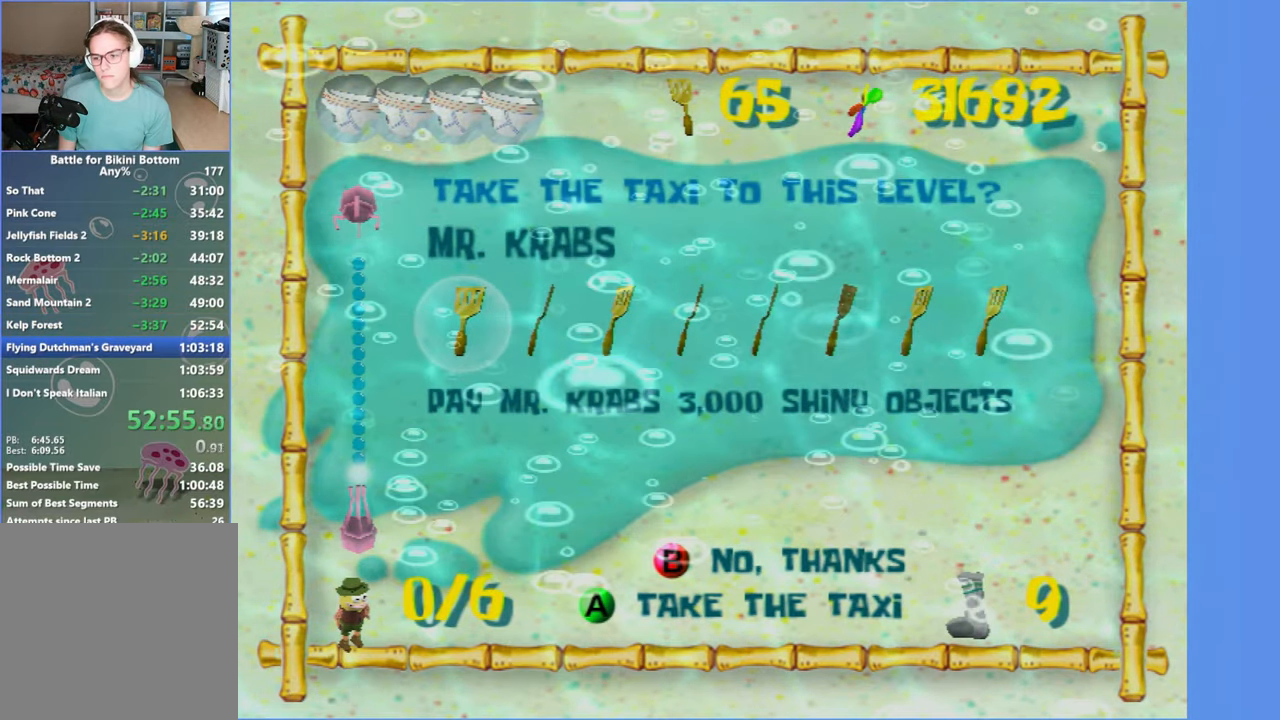
{"buttons": [], "left_stick": "up", "right_stick": "center", "events": [[383, "right_stick", "center"]]}
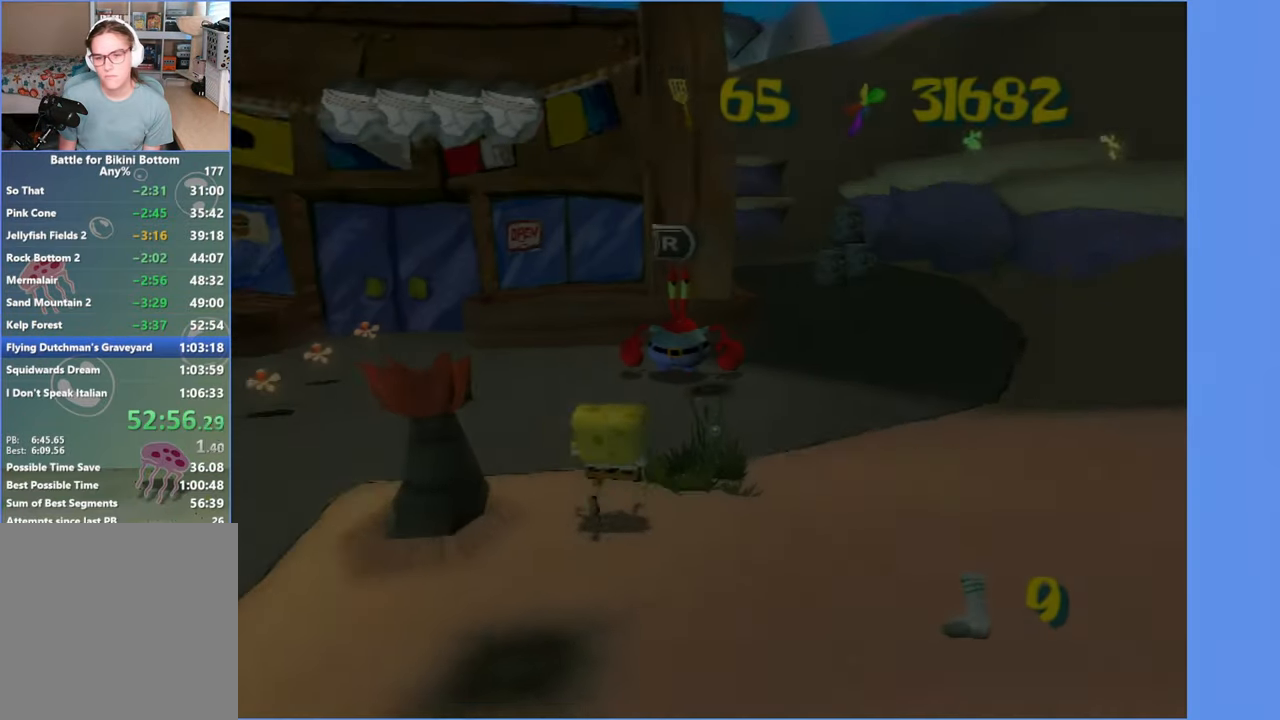
{"buttons": [], "left_stick": "right", "right_stick": "center", "events": [[450, "left_stick", "right"]]}
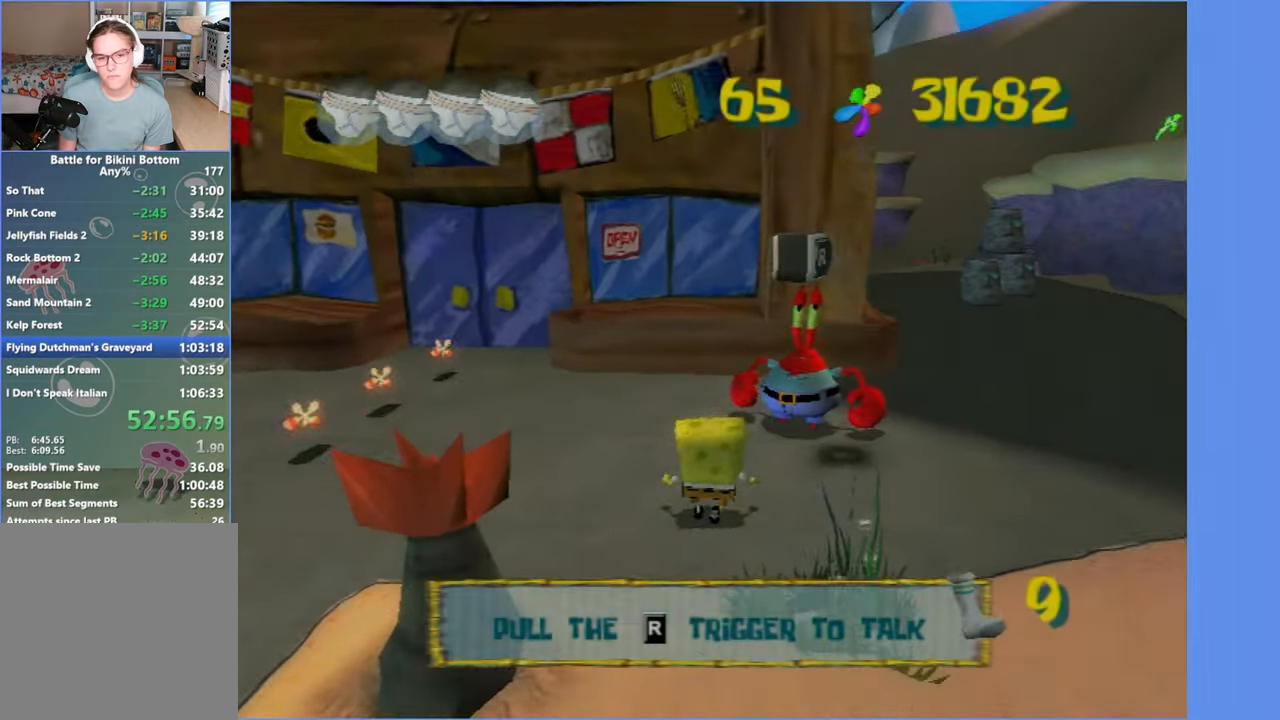
{"buttons": [], "left_stick": "up-left", "right_stick": "center", "events": [[100, "left_stick", "up-right"], [450, "left_stick", "up-left"]]}
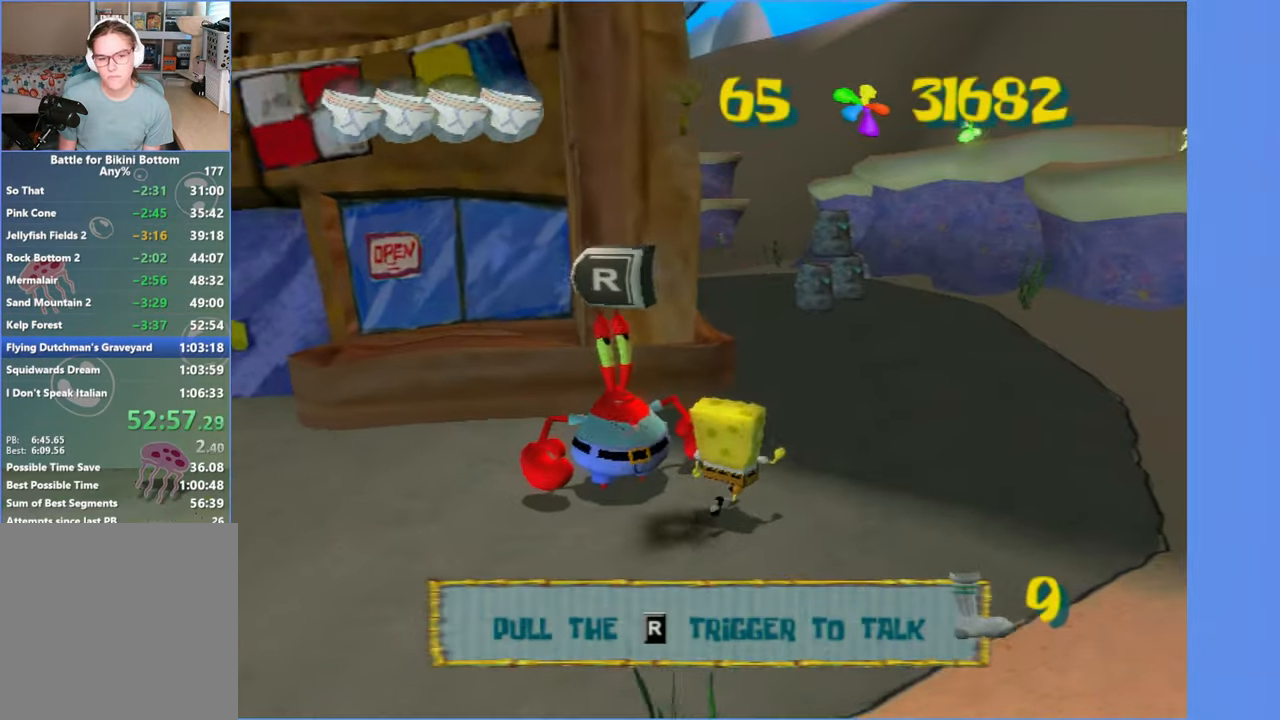
{"buttons": [], "left_stick": "left", "right_stick": "center", "events": [[250, "left_stick", "left"]]}
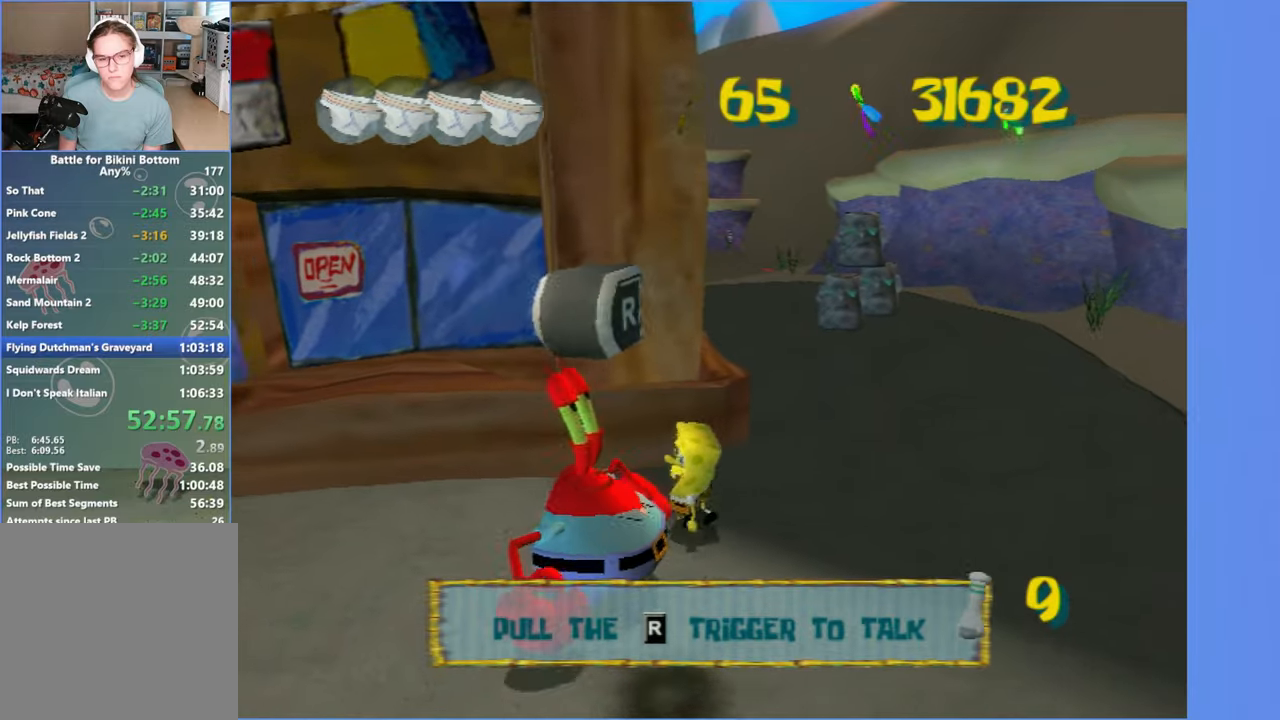
{"buttons": [], "left_stick": "up", "right_stick": "center", "events": [[217, "right_stick", "left"], [267, "left_stick", "up"], [284, "right_stick", "center"]]}
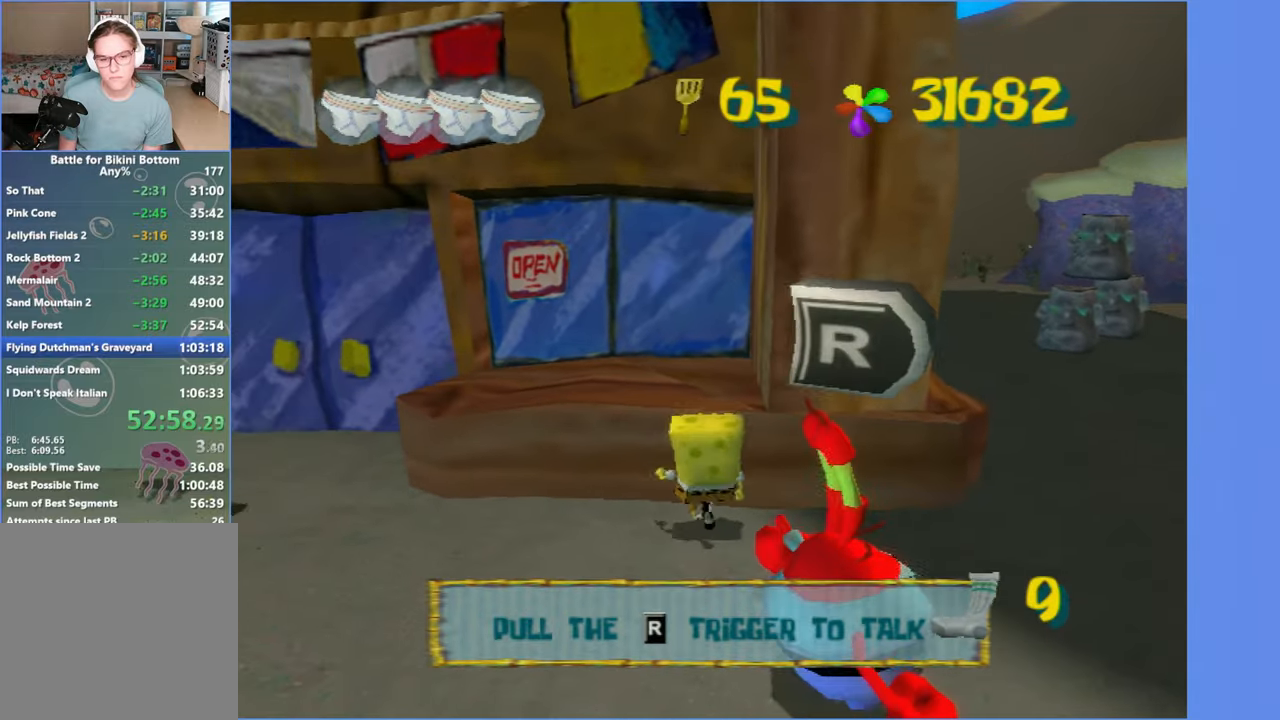
{"buttons": ["DPAD_RIGHT"], "left_stick": "center", "right_stick": "center", "events": [[117, "B", "down"], [117, "L2", "down"], [167, "left_stick", "center"], [200, "B", "up"], [217, "L2", "up"], [434, "DPAD_RIGHT", "down"]]}
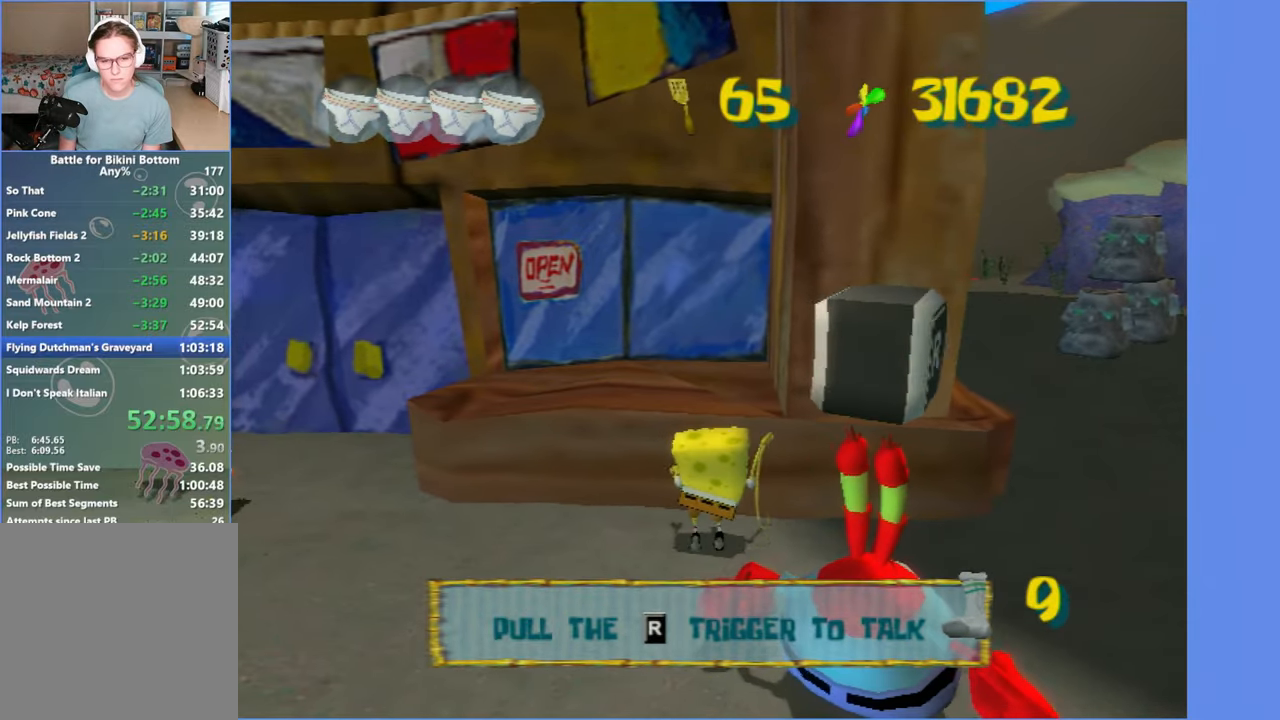
{"buttons": ["DPAD_UP"], "left_stick": "center", "right_stick": "center", "events": [[100, "DPAD_RIGHT", "up"], [200, "DPAD_UP", "down"]]}
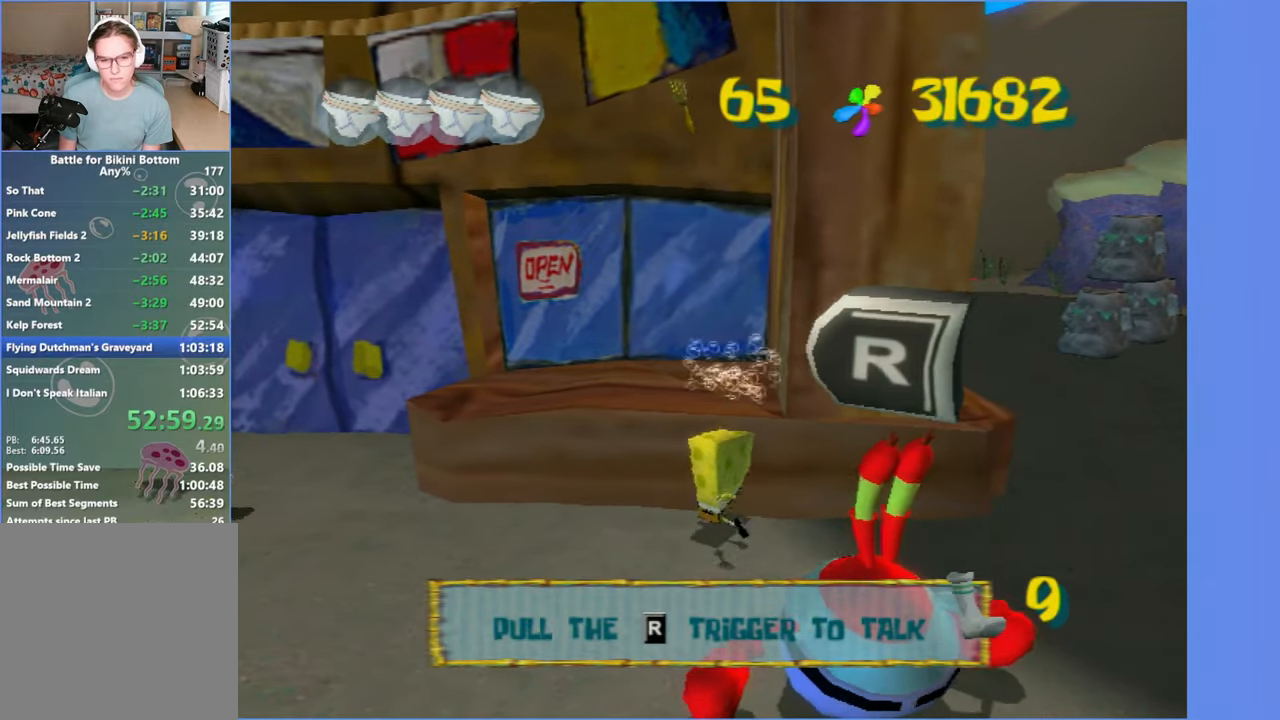
{"buttons": ["DPAD_RIGHT"], "left_stick": "center", "right_stick": "center", "events": [[67, "B", "down"], [67, "L2", "down"], [117, "DPAD_UP", "up"], [134, "B", "up"], [167, "L2", "up"], [384, "DPAD_RIGHT", "down"]]}
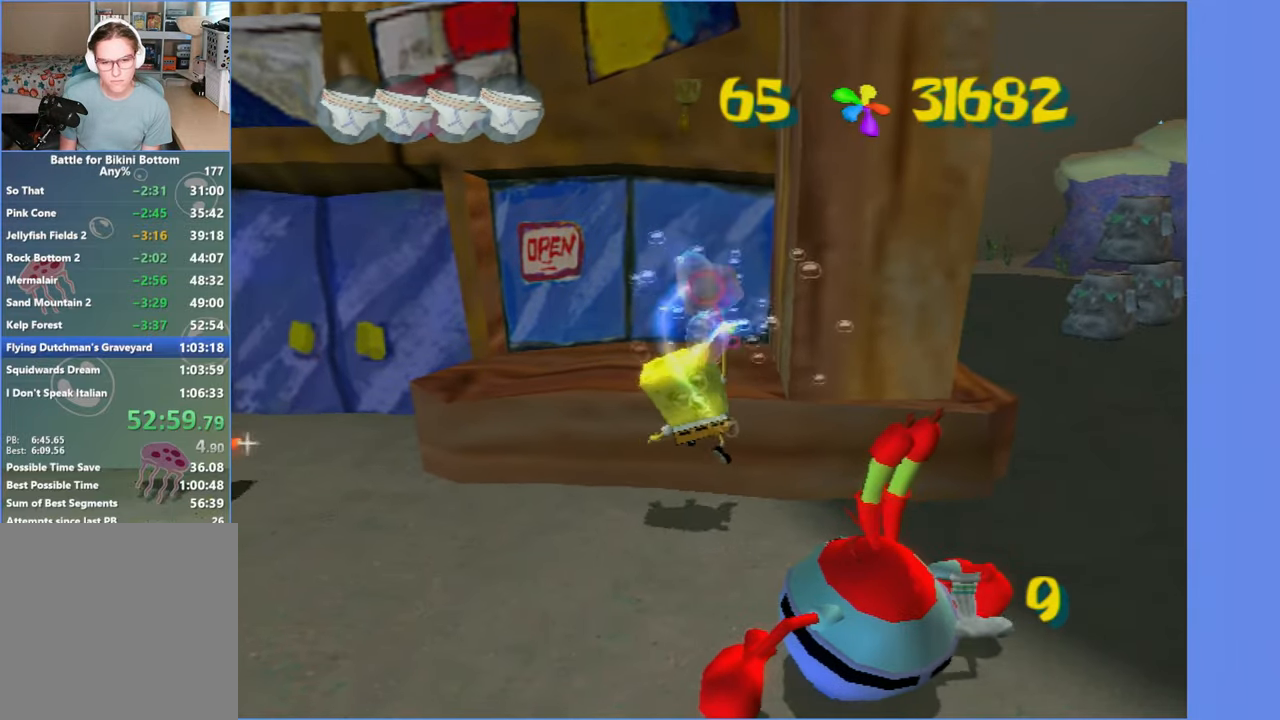
{"buttons": ["DPAD_UP"], "left_stick": "center", "right_stick": "center", "events": [[284, "DPAD_RIGHT", "up"], [384, "DPAD_UP", "down"]]}
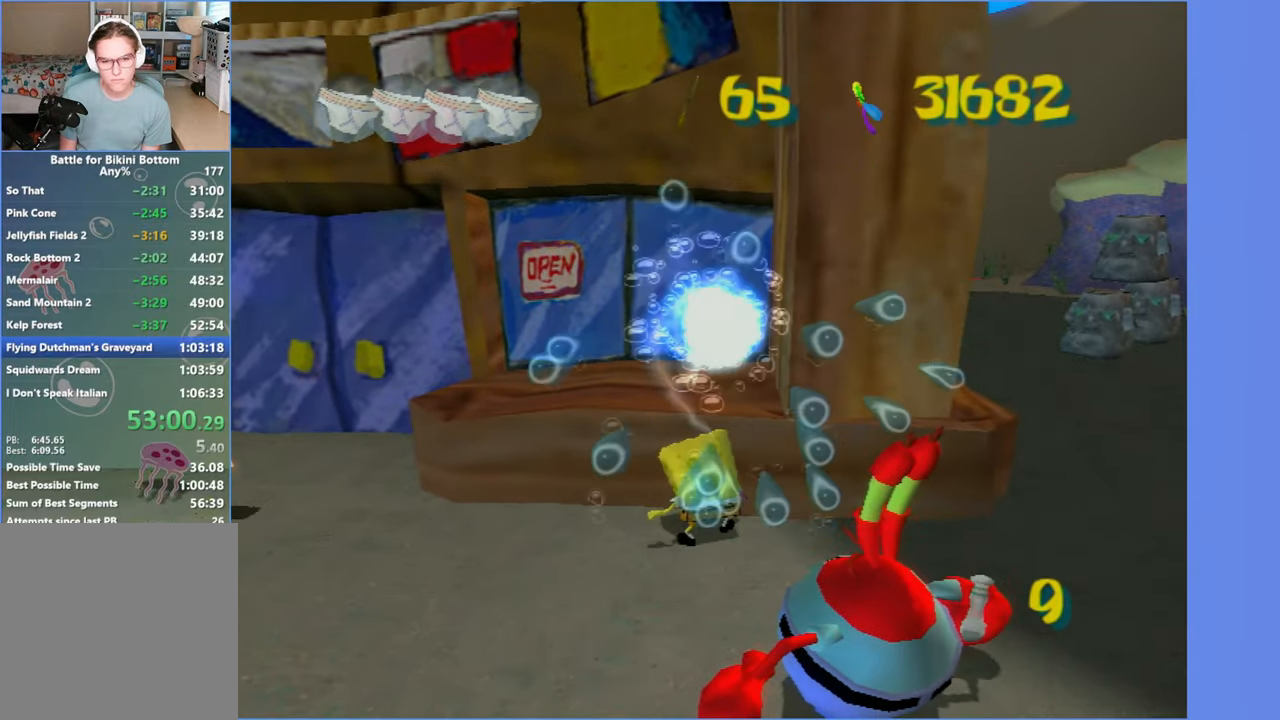
{"buttons": [], "left_stick": "center", "right_stick": "center", "events": [[217, "B", "down"], [217, "L2", "down"], [284, "DPAD_UP", "up"], [300, "B", "up"], [317, "L2", "up"]]}
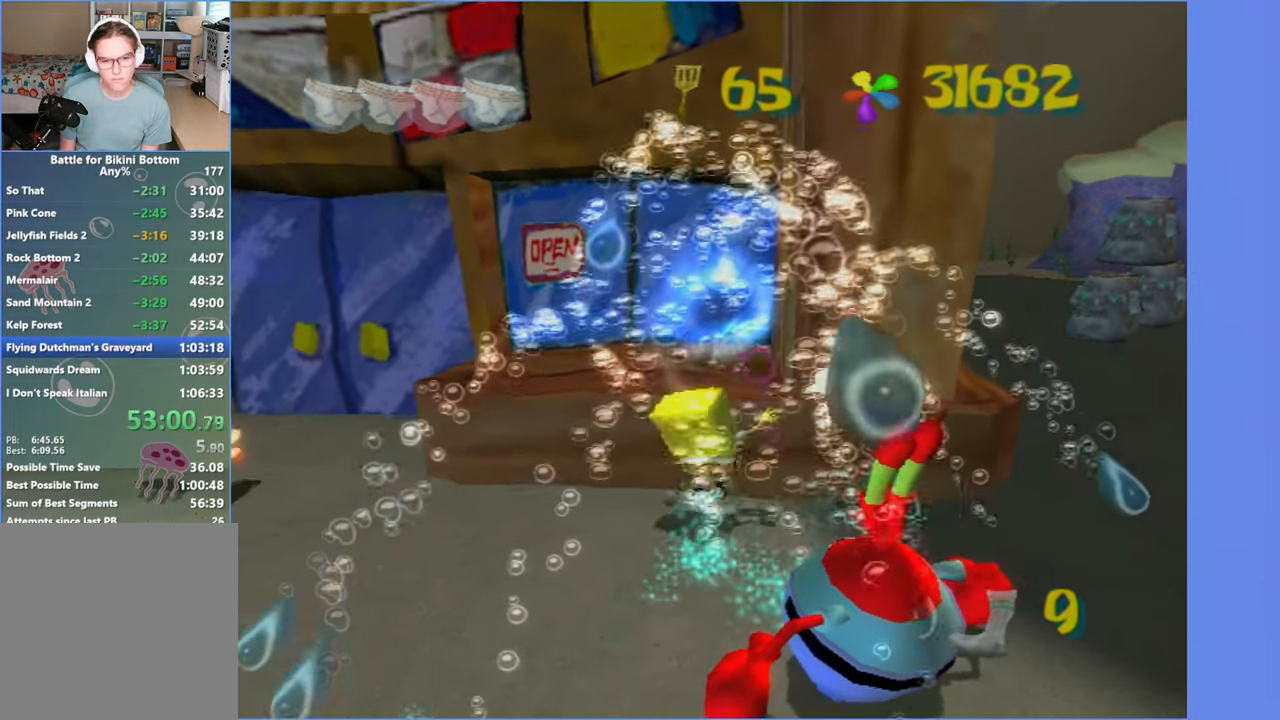
{"buttons": ["DPAD_RIGHT"], "left_stick": "center", "right_stick": "center", "events": [[17, "DPAD_RIGHT", "down"]]}
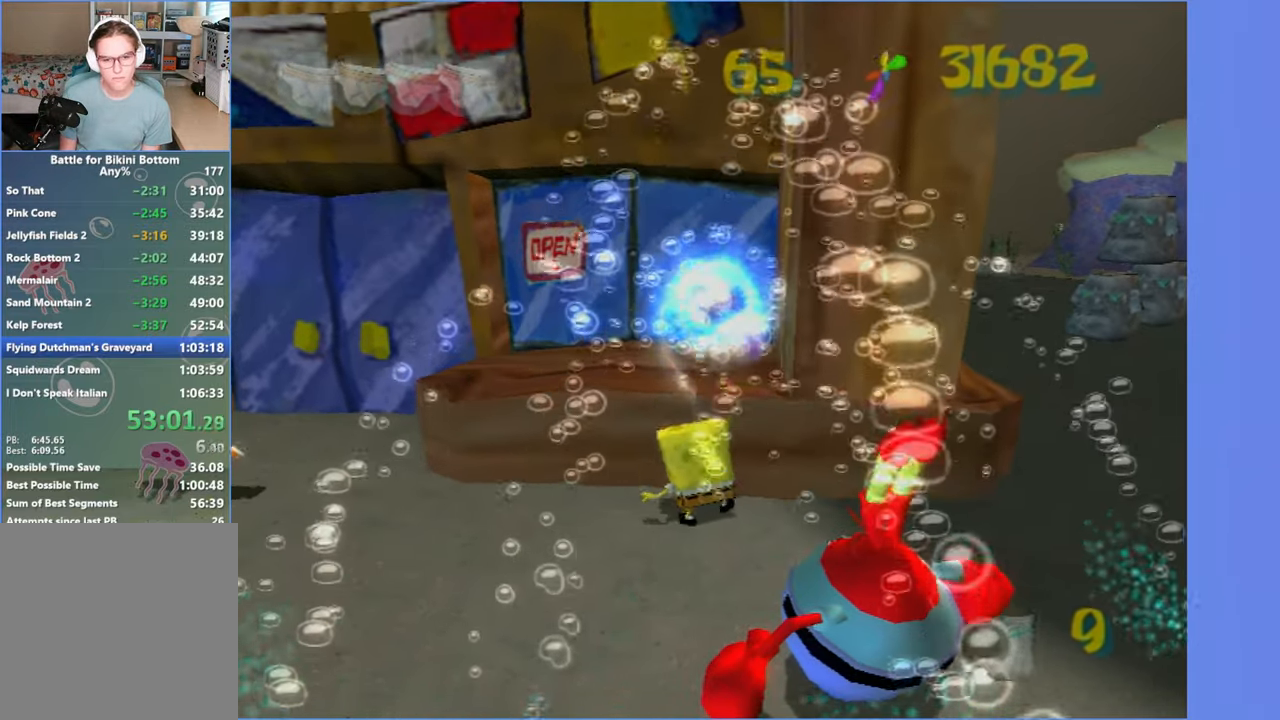
{"buttons": [], "left_stick": "center", "right_stick": "center", "events": [[284, "B", "down"], [284, "L2", "down"], [334, "DPAD_RIGHT", "up"], [350, "B", "up"], [384, "L2", "up"]]}
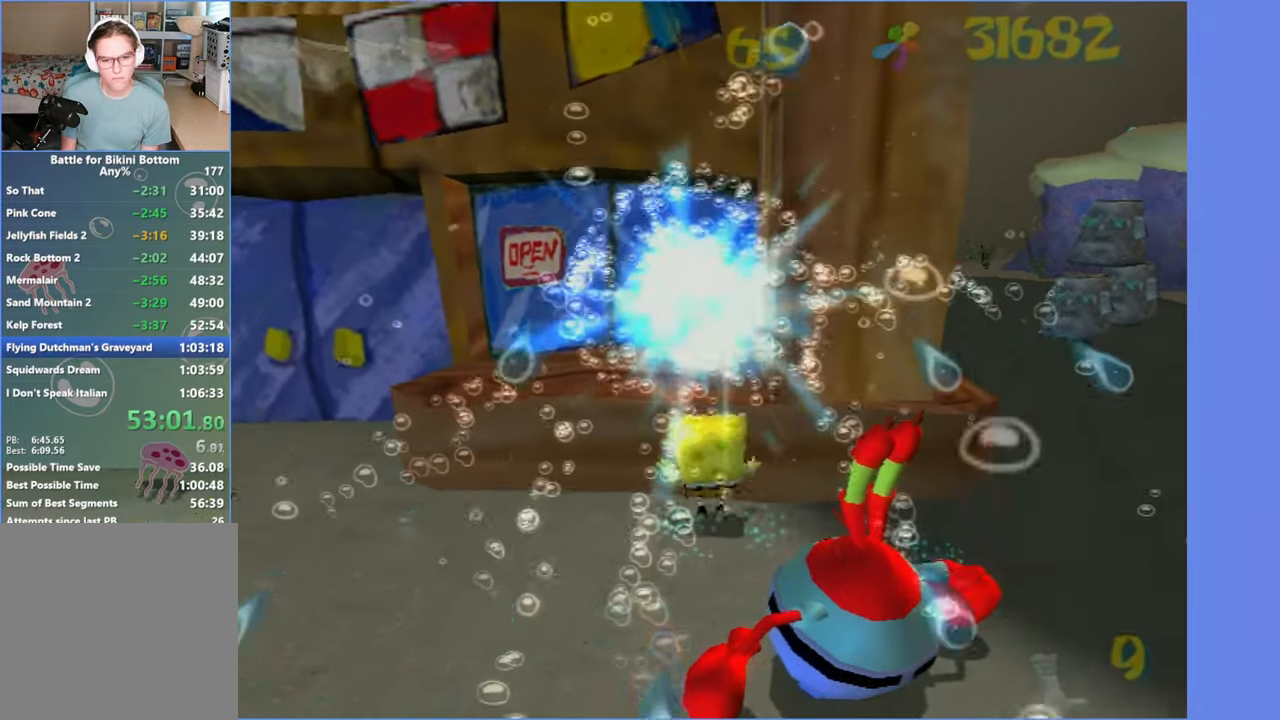
{"buttons": [], "left_stick": "down-right", "right_stick": "center", "events": [[417, "left_stick", "down-right"]]}
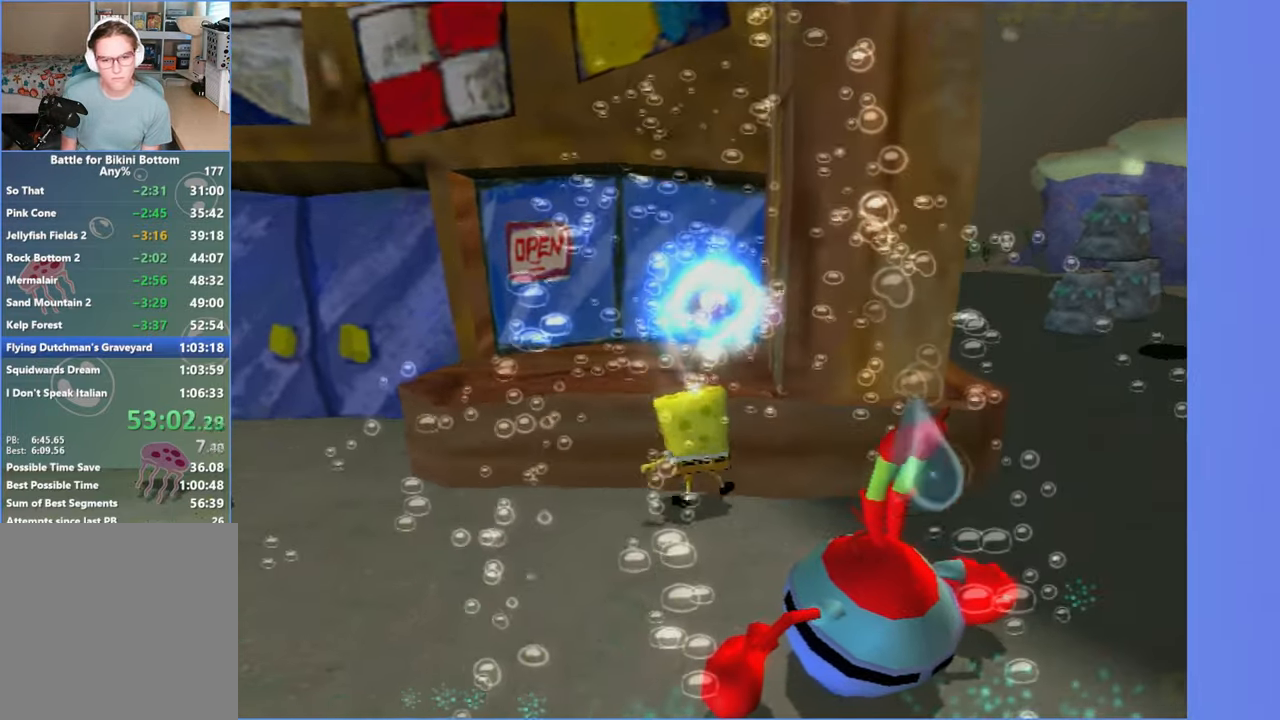
{"buttons": [], "left_stick": "down-right", "right_stick": "center", "events": []}
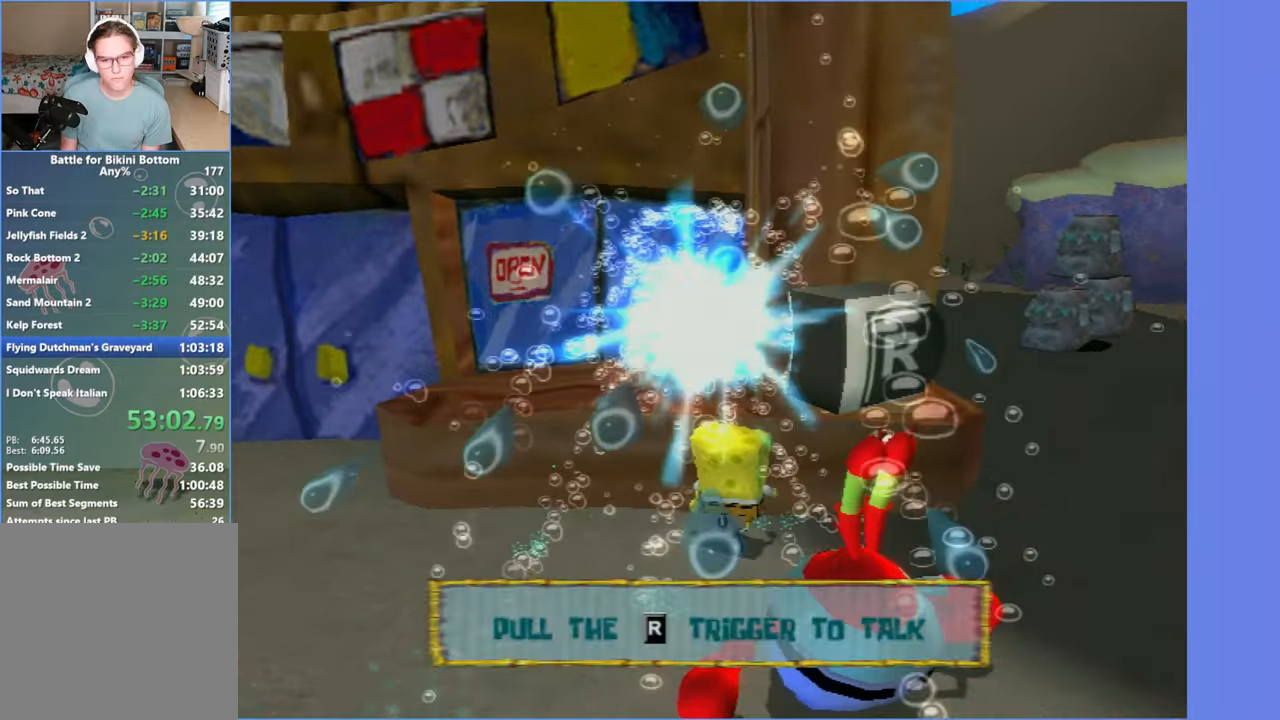
{"buttons": [], "left_stick": "up", "right_stick": "right", "events": [[216, "left_stick", "up-right"], [300, "left_stick", "up"], [450, "right_stick", "right"]]}
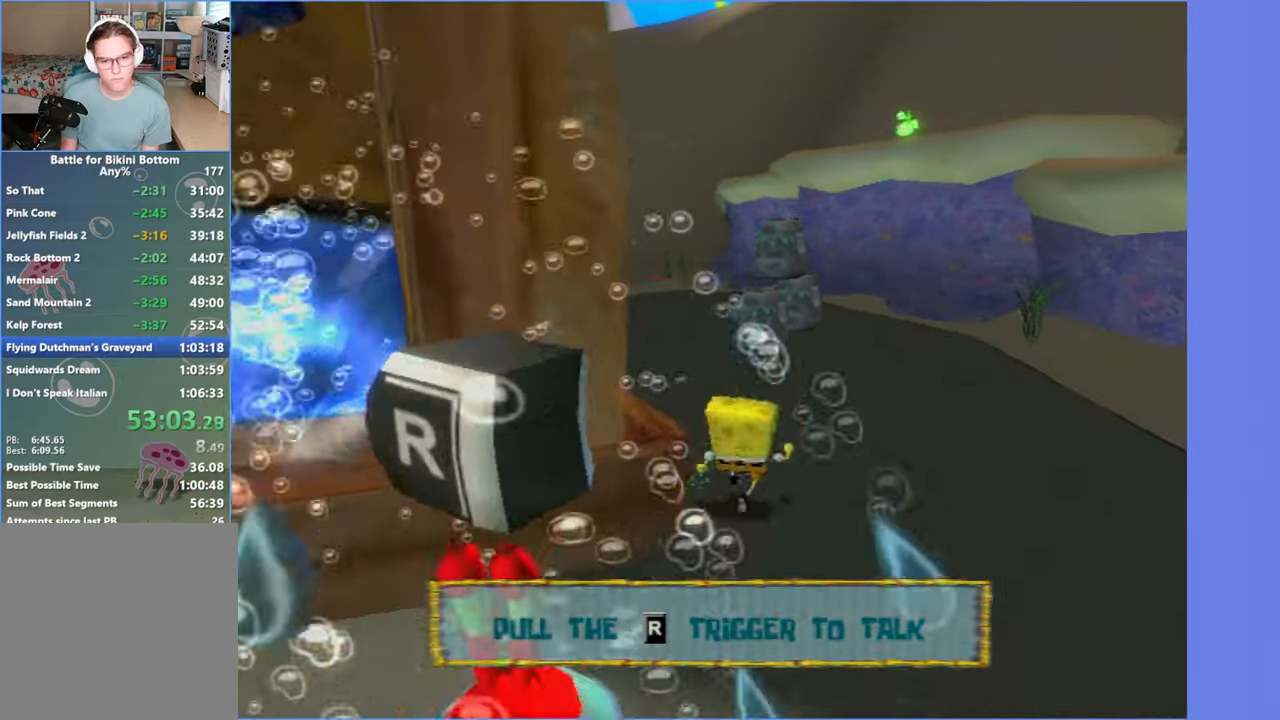
{"buttons": [], "left_stick": "up", "right_stick": "center", "events": [[83, "left_stick", "up-left"], [316, "left_stick", "up"], [433, "right_stick", "center"]]}
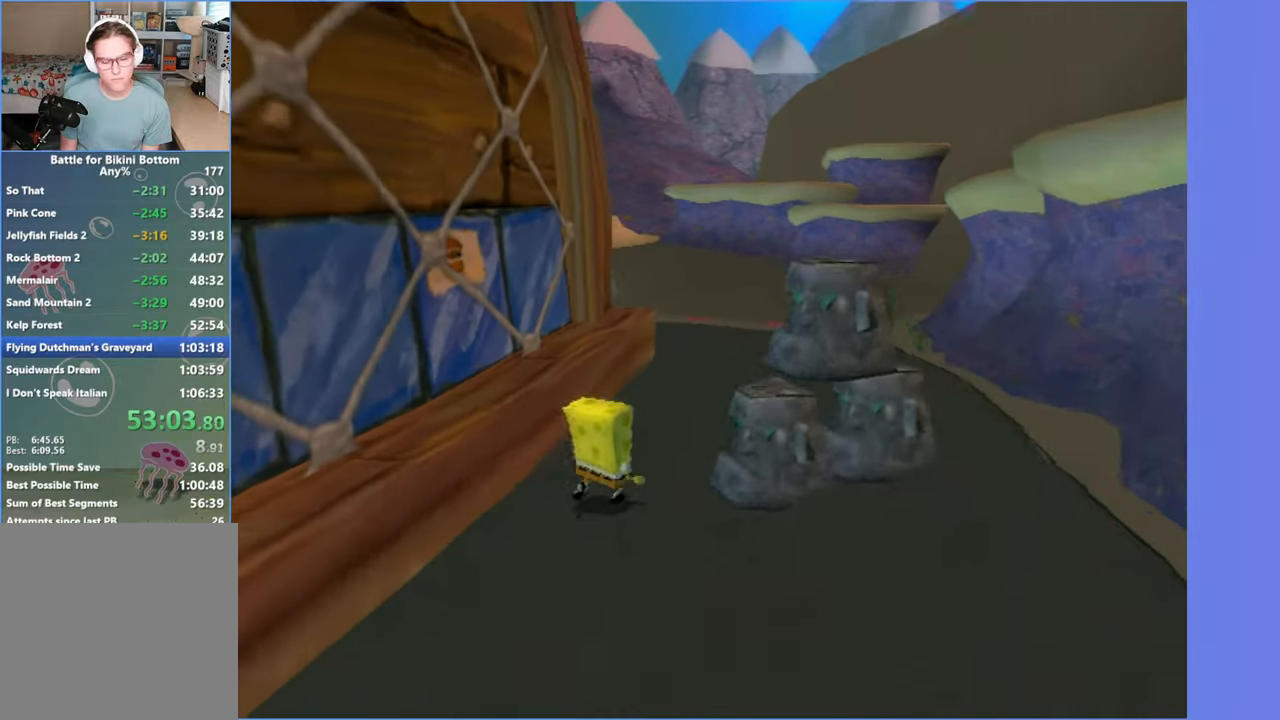
{"buttons": [], "left_stick": "up-left", "right_stick": "center", "events": [[500, "left_stick", "up-left"]]}
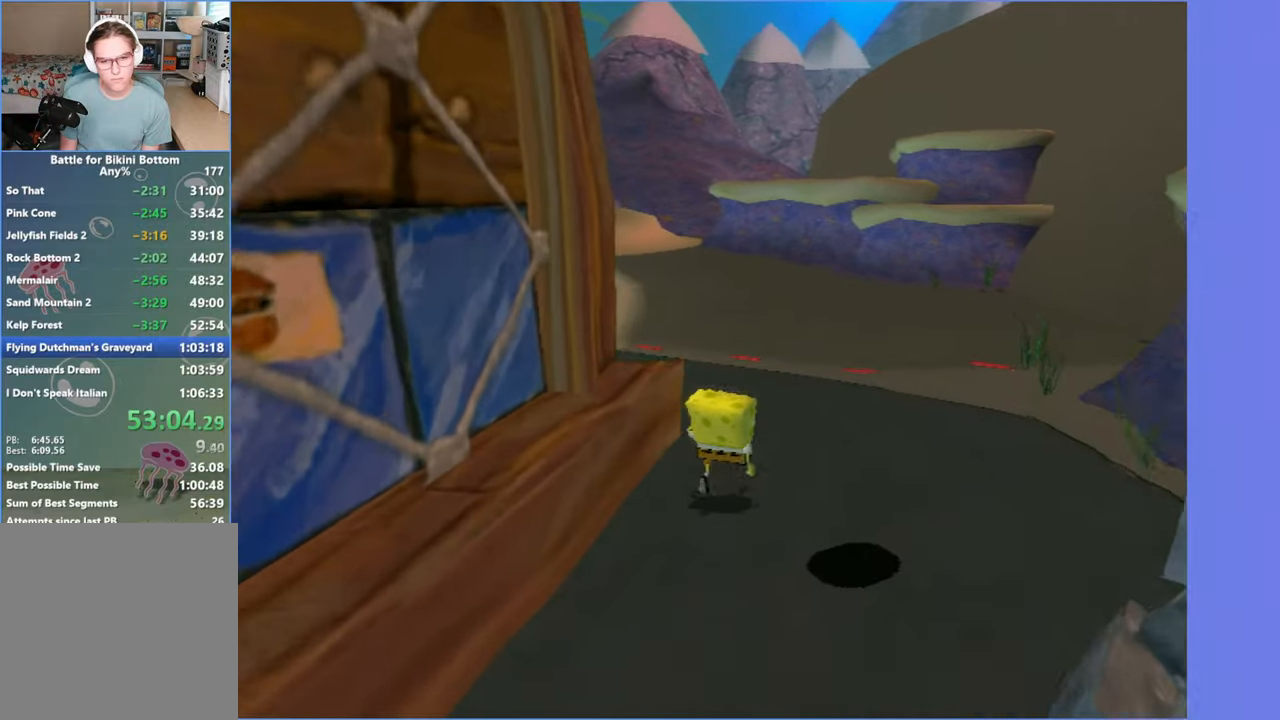
{"buttons": [], "left_stick": "left", "right_stick": "right", "events": [[16, "right_stick", "down-right"], [66, "right_stick", "right"], [100, "left_stick", "left"]]}
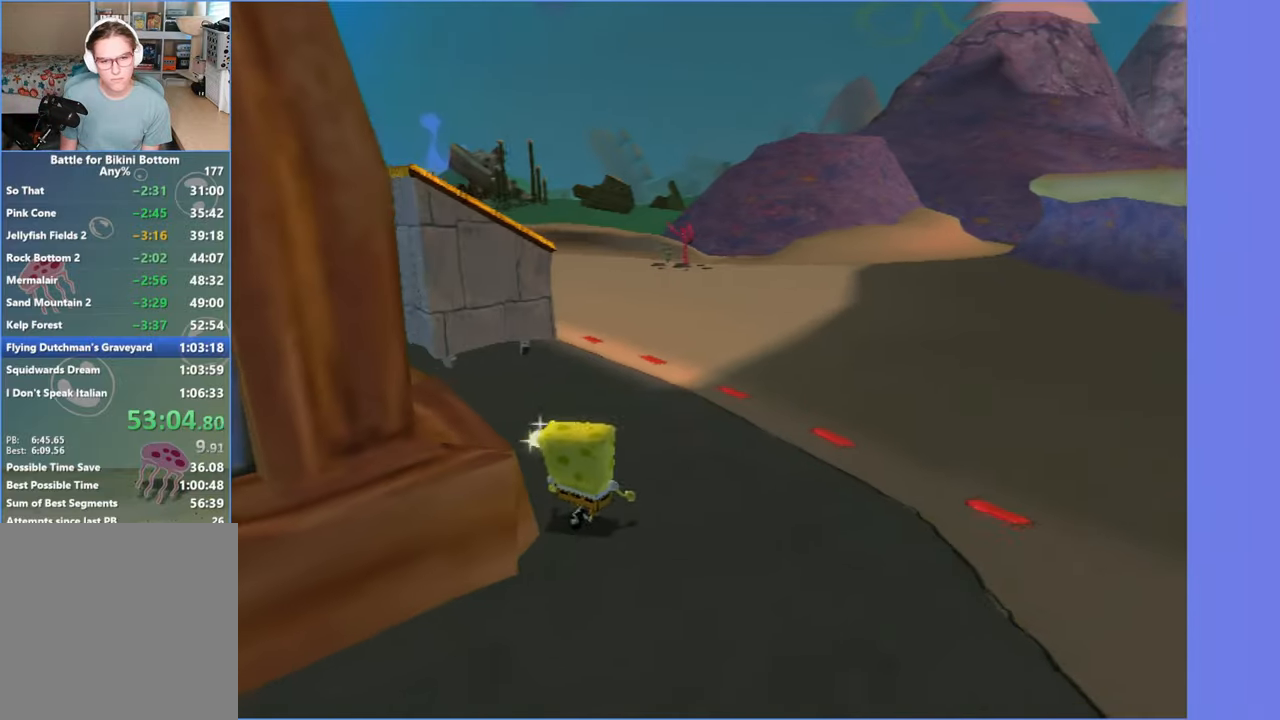
{"buttons": [], "left_stick": "up-left", "right_stick": "center", "events": [[133, "left_stick", "up-left"], [183, "right_stick", "center"]]}